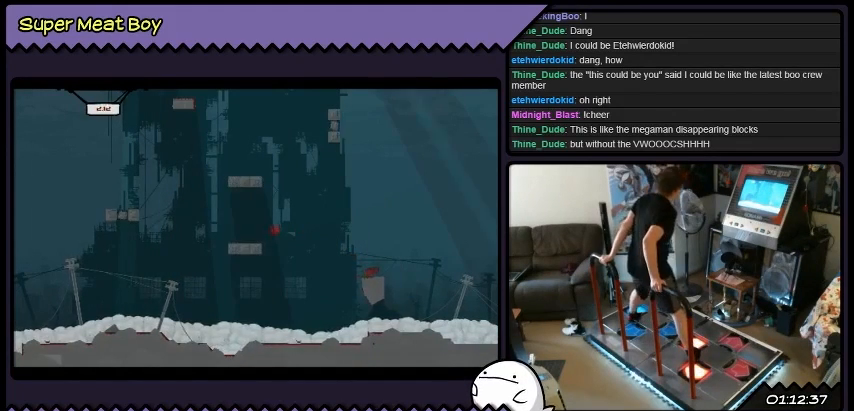
Gameplay with a controller (Xbox layout); each line is a JSON object with the inputs held at the frame after it. "events" lists button and stick changes between this image and that frame as [ms after this image, input, new state], when the widget could be followed in between. Not read: A B L1 L2 L3 R1 R2 R3 X Y other_buttons.
{"buttons": [], "events": [[434, "DPAD_RIGHT", "up"]]}
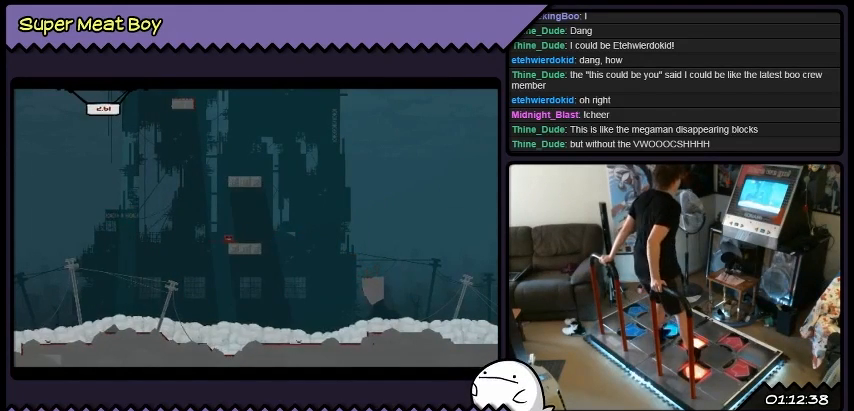
{"buttons": [], "events": []}
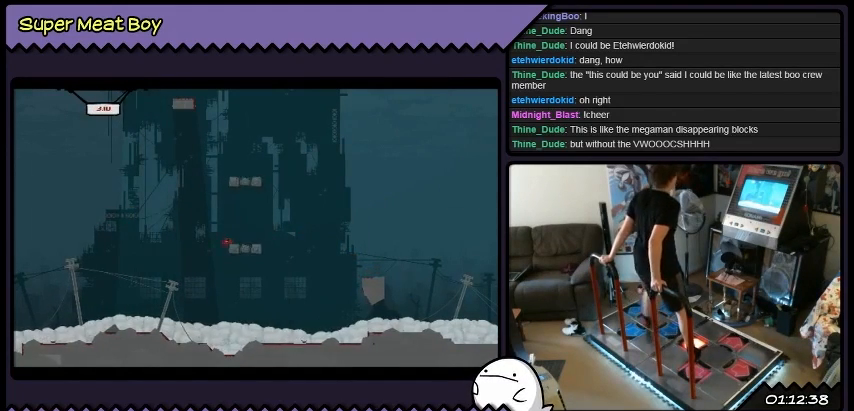
{"buttons": ["DPAD_LEFT"], "events": [[67, "DPAD_LEFT", "down"]]}
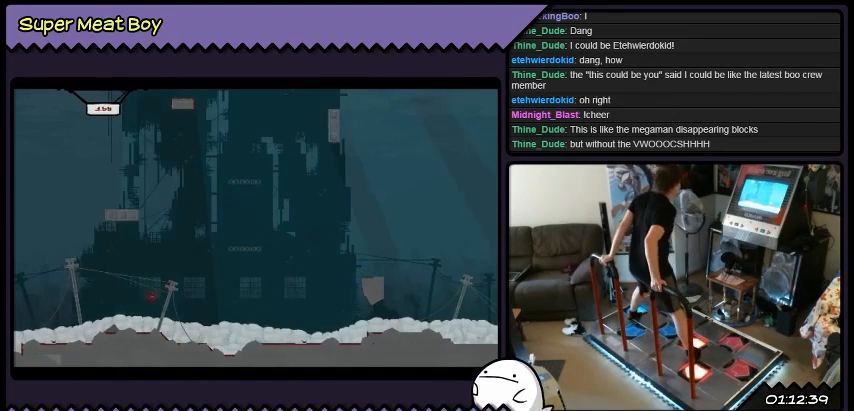
{"buttons": [], "events": [[166, "DPAD_LEFT", "up"]]}
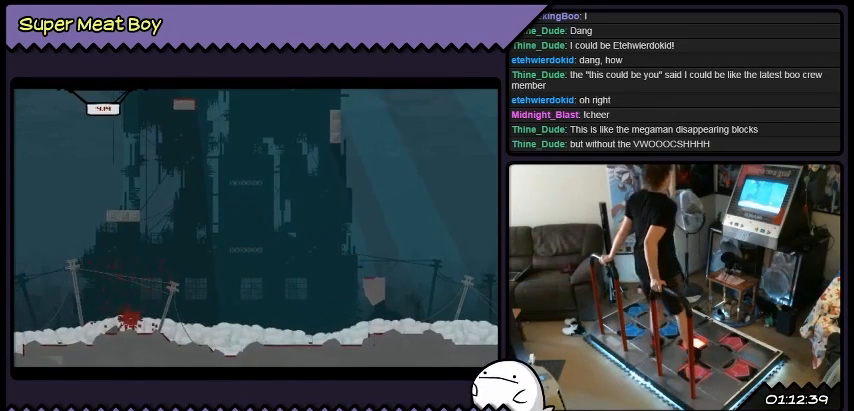
{"buttons": [], "events": []}
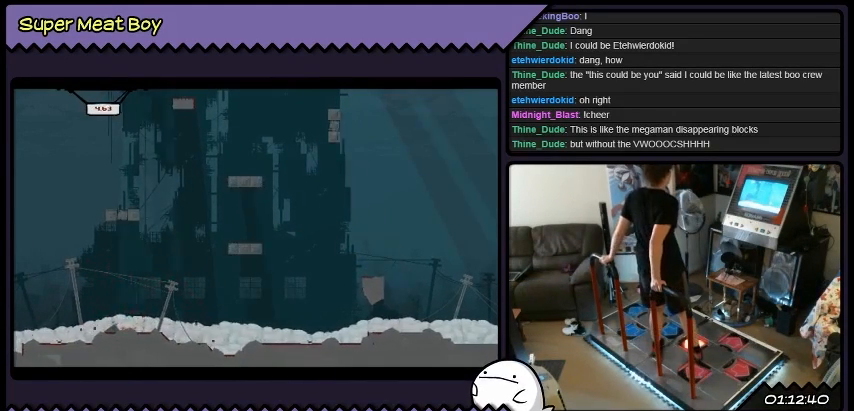
{"buttons": [], "events": []}
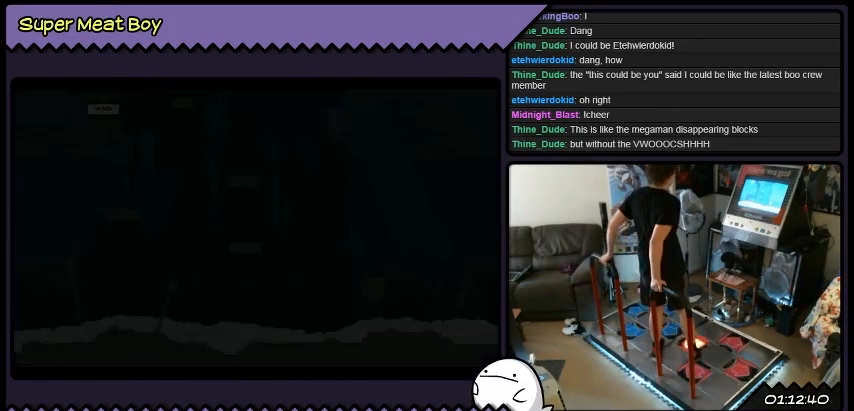
{"buttons": [], "events": []}
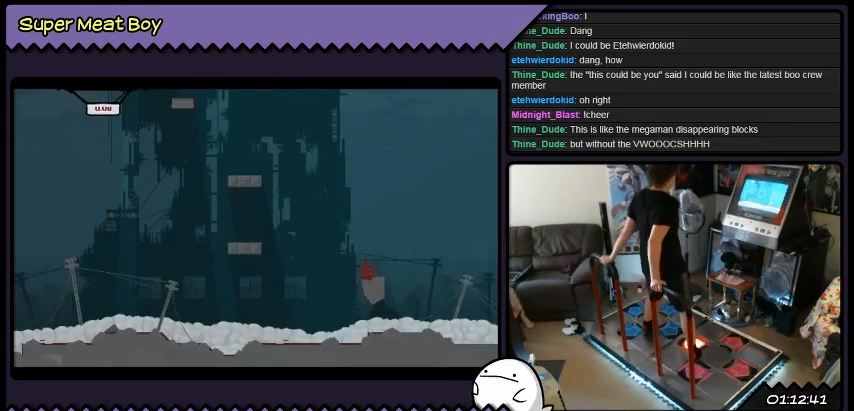
{"buttons": [], "events": []}
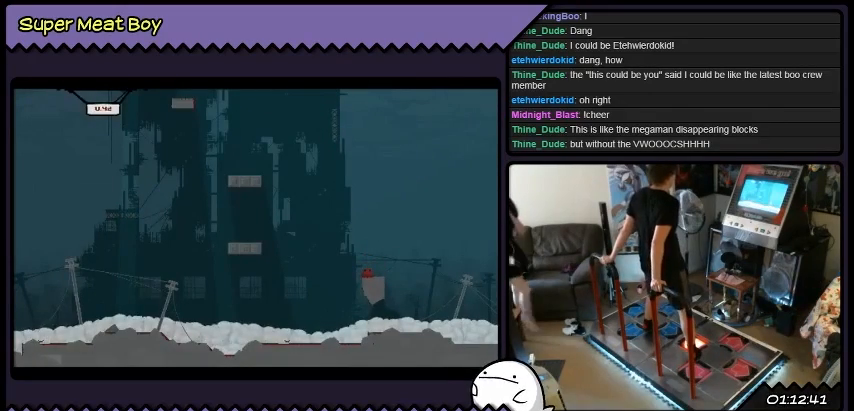
{"buttons": [], "events": []}
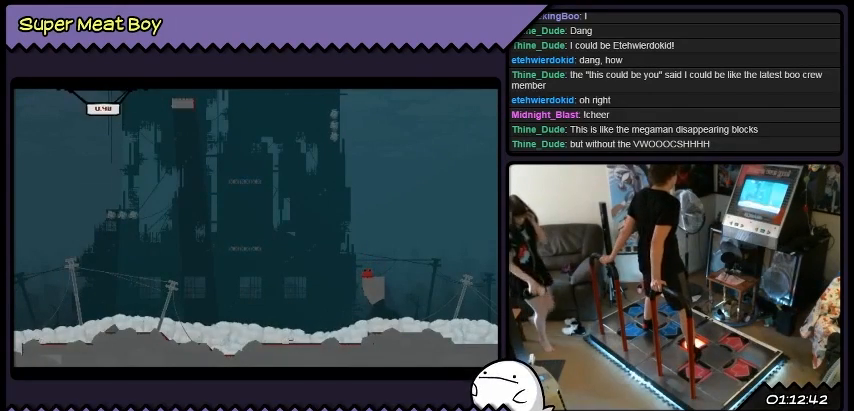
{"buttons": [], "events": []}
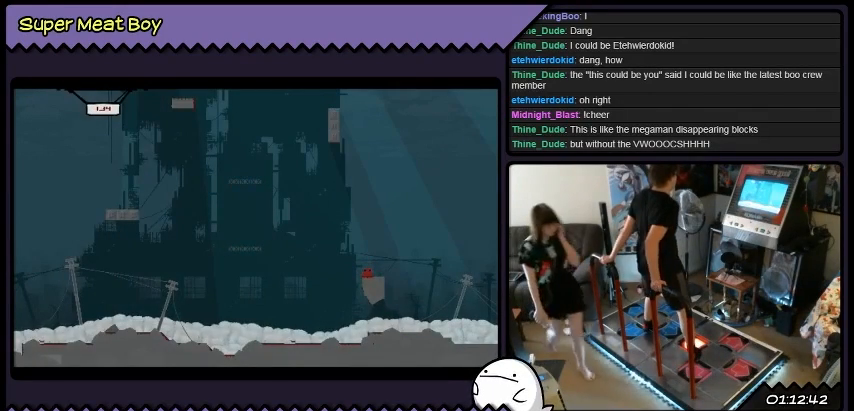
{"buttons": ["DPAD_LEFT"], "events": [[401, "DPAD_LEFT", "down"]]}
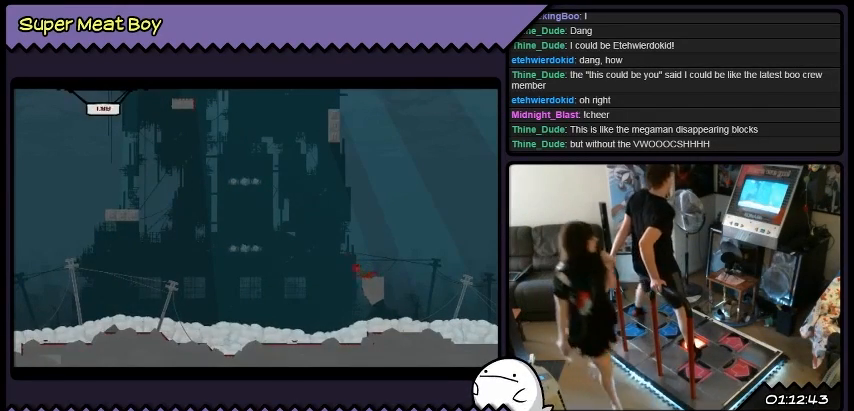
{"buttons": [], "events": [[467, "DPAD_LEFT", "up"]]}
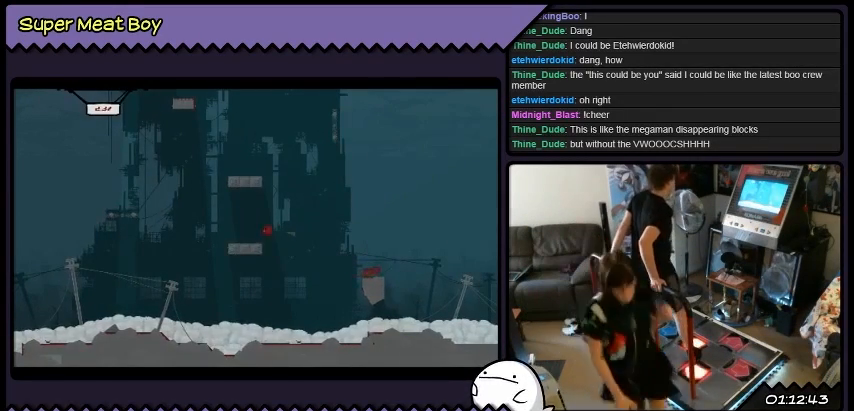
{"buttons": [], "events": [[334, "DPAD_RIGHT", "down"], [367, "DPAD_RIGHT", "up"]]}
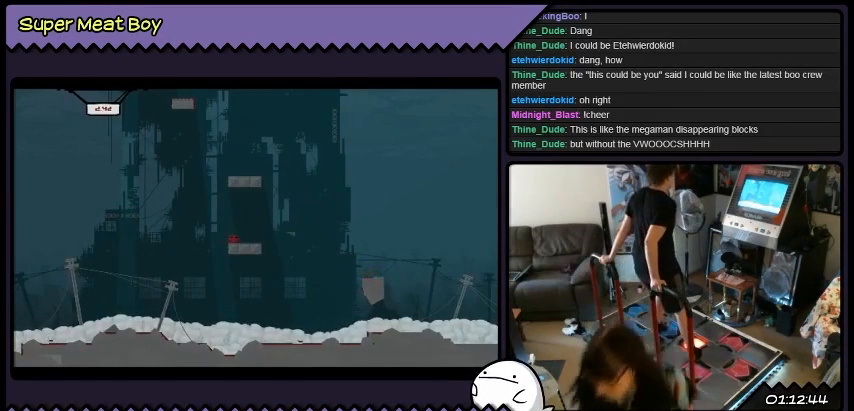
{"buttons": ["DPAD_LEFT"], "events": [[167, "DPAD_LEFT", "down"]]}
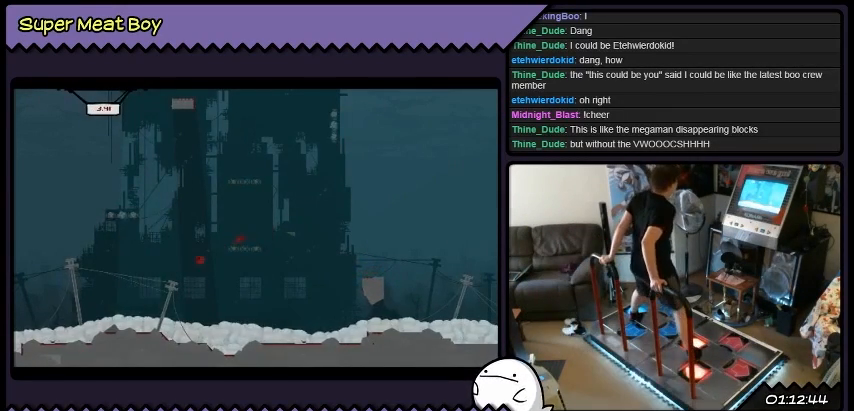
{"buttons": [], "events": [[334, "DPAD_LEFT", "up"]]}
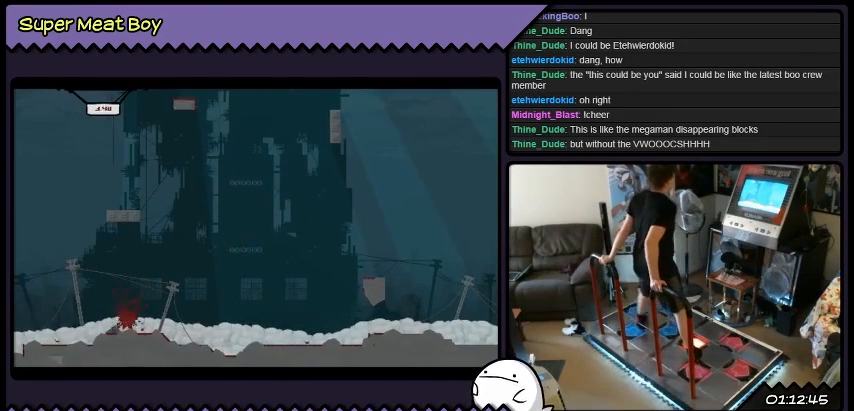
{"buttons": [], "events": []}
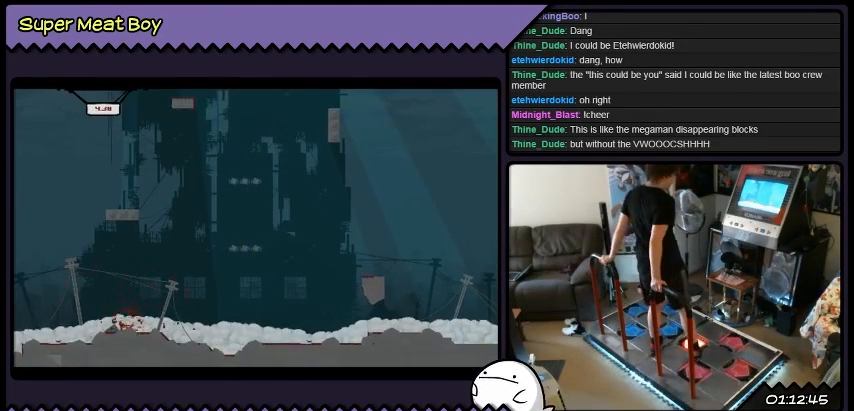
{"buttons": [], "events": []}
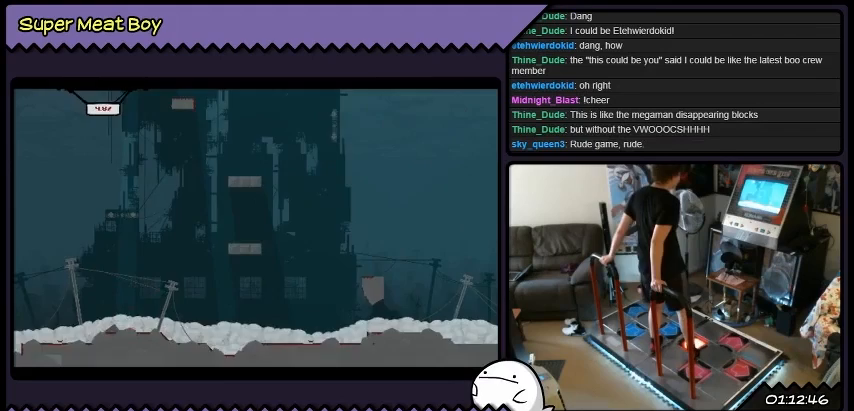
{"buttons": [], "events": []}